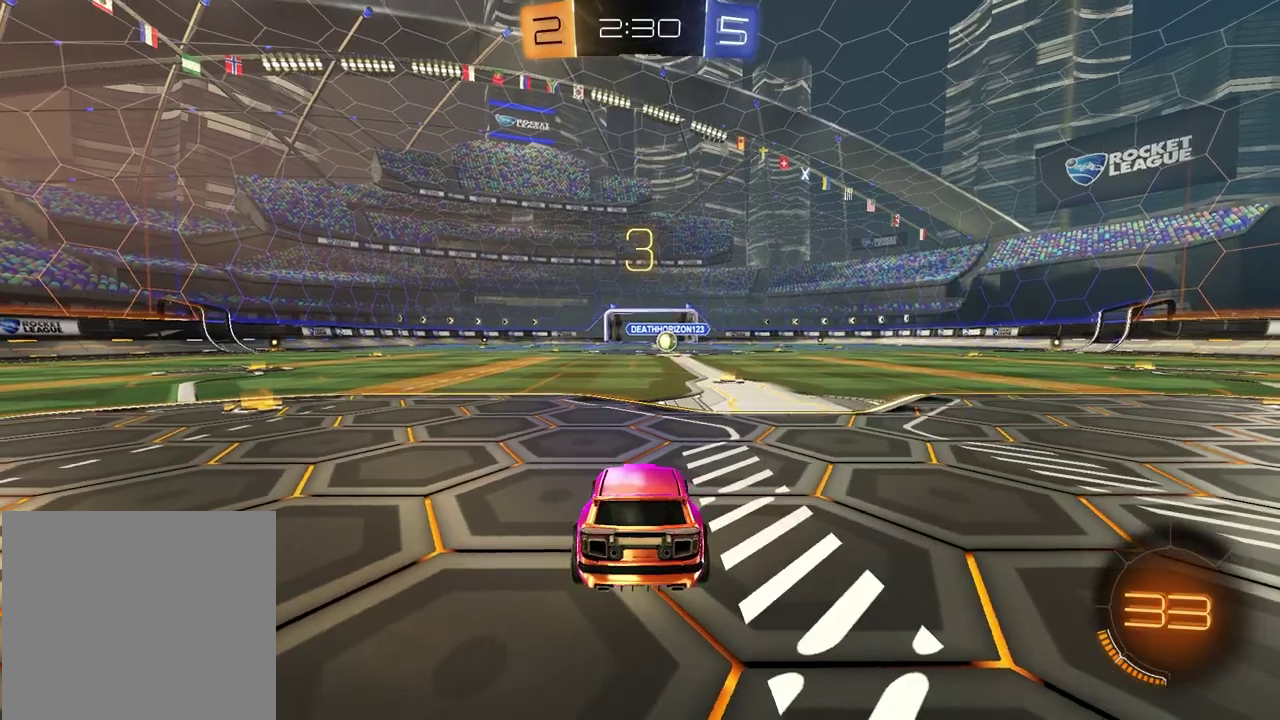
Gameplay with a controller (PlayStation layout); each line is a JSON object with the inputs held at the frame after it. "events" lists button and stick changes between this image and that frame as [ms after this image, input, new state], when the widget could be followed in between. Not read: L1 R1.
{"buttons": [], "left_stick": "right", "right_stick": "center"}
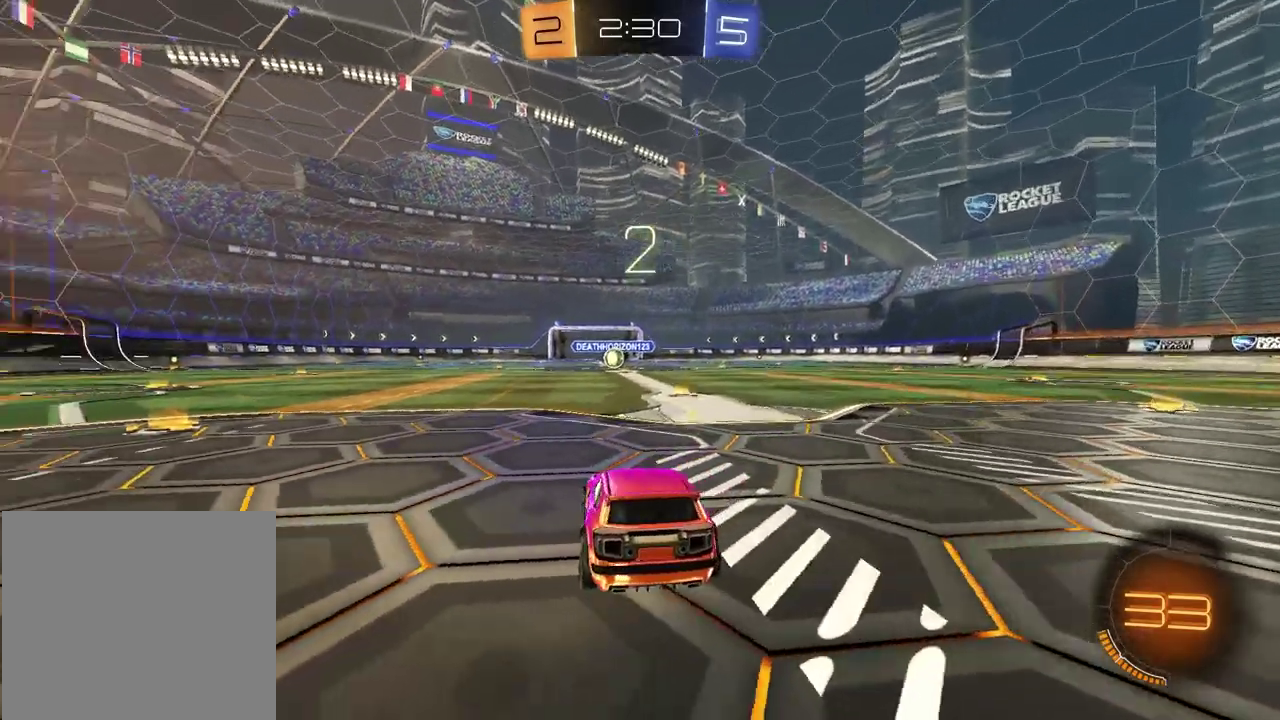
{"buttons": [], "left_stick": "center", "right_stick": "center"}
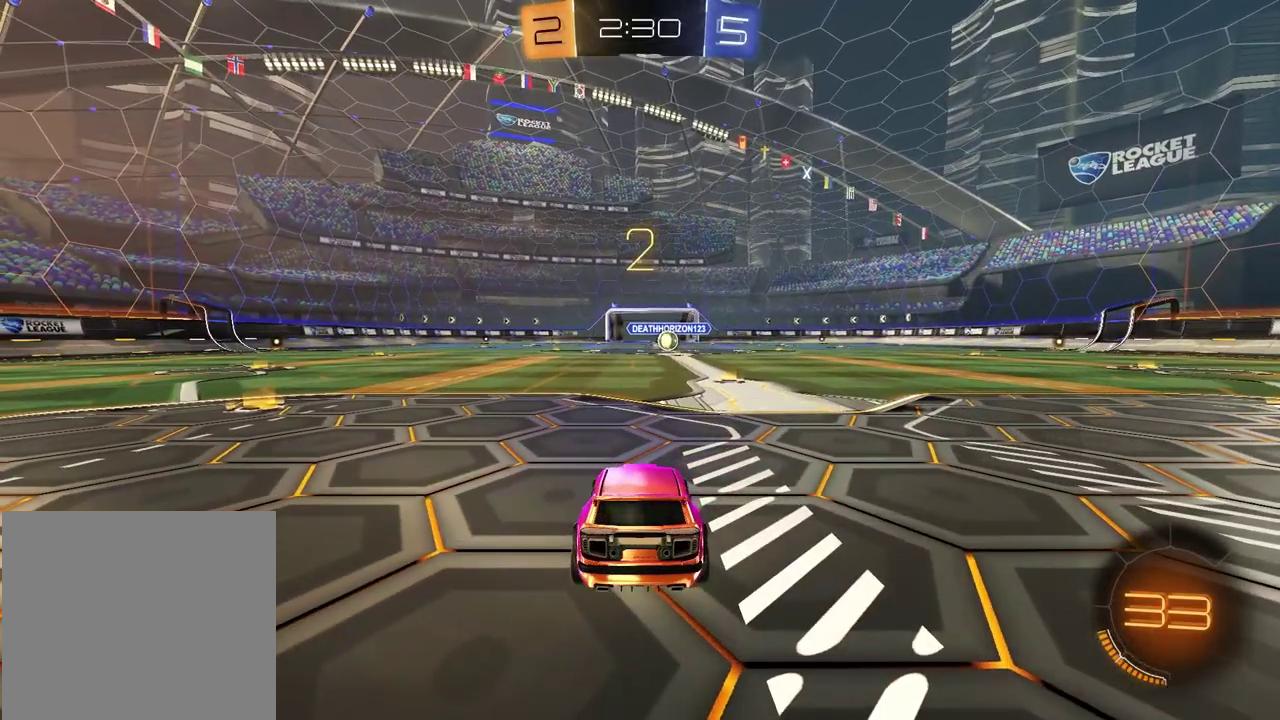
{"buttons": [], "left_stick": "center", "right_stick": "center", "events": [[33, "left_stick", "up-right"], [167, "left_stick", "left"], [333, "left_stick", "up-right"], [433, "left_stick", "center"]]}
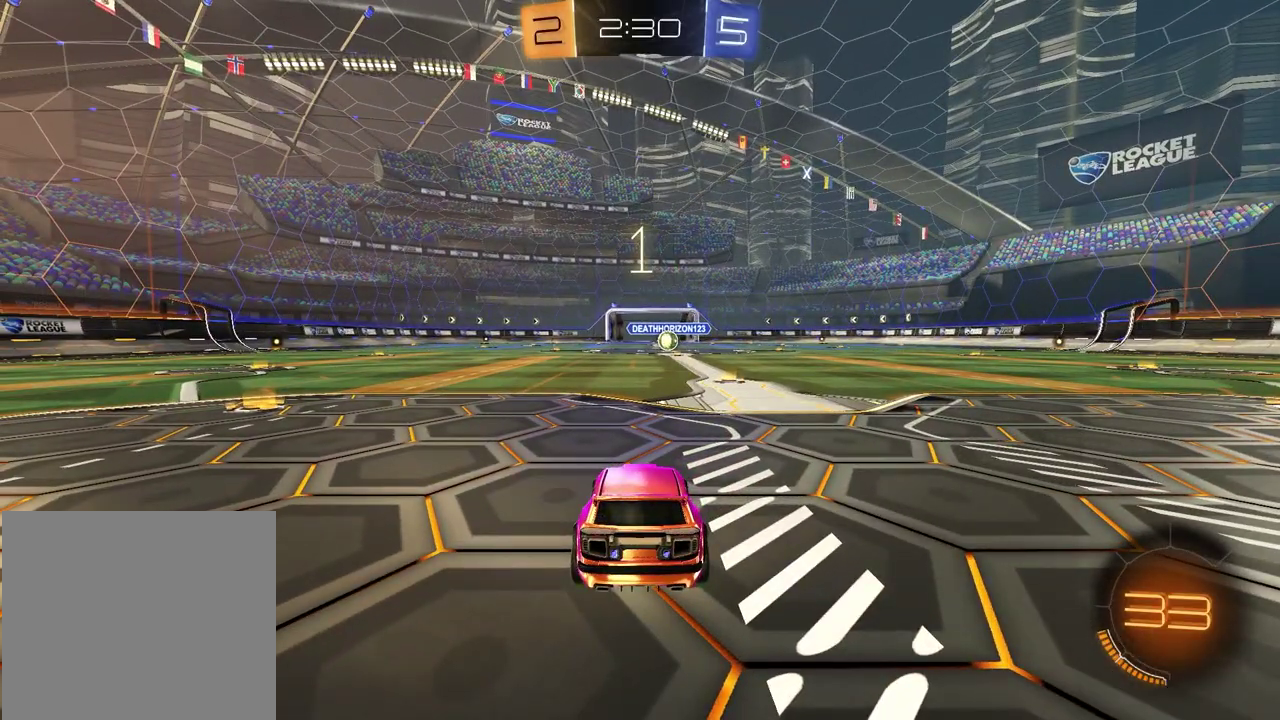
{"buttons": [], "left_stick": "center", "right_stick": "center", "events": []}
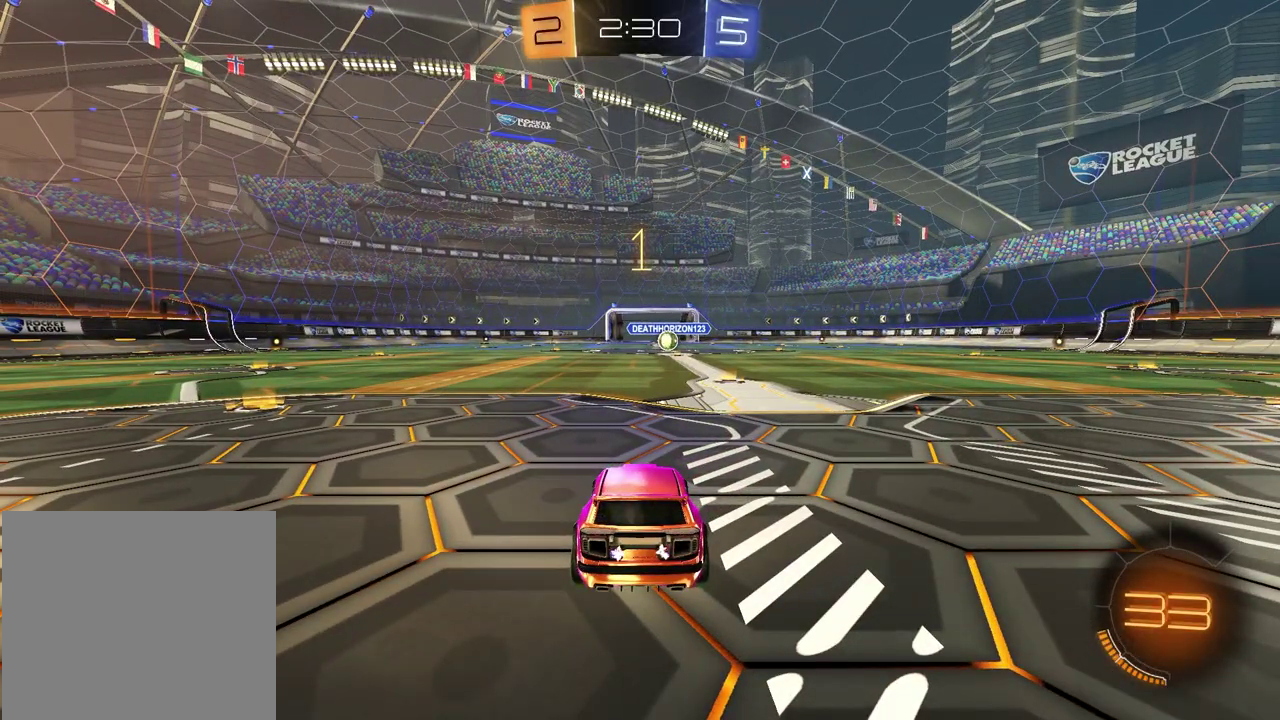
{"buttons": ["R2"], "left_stick": "center", "right_stick": "center", "events": [[17, "R2", "down"], [33, "TRIANGLE", "down"], [150, "TRIANGLE", "up"], [317, "left_stick", "up-right"], [433, "left_stick", "center"]]}
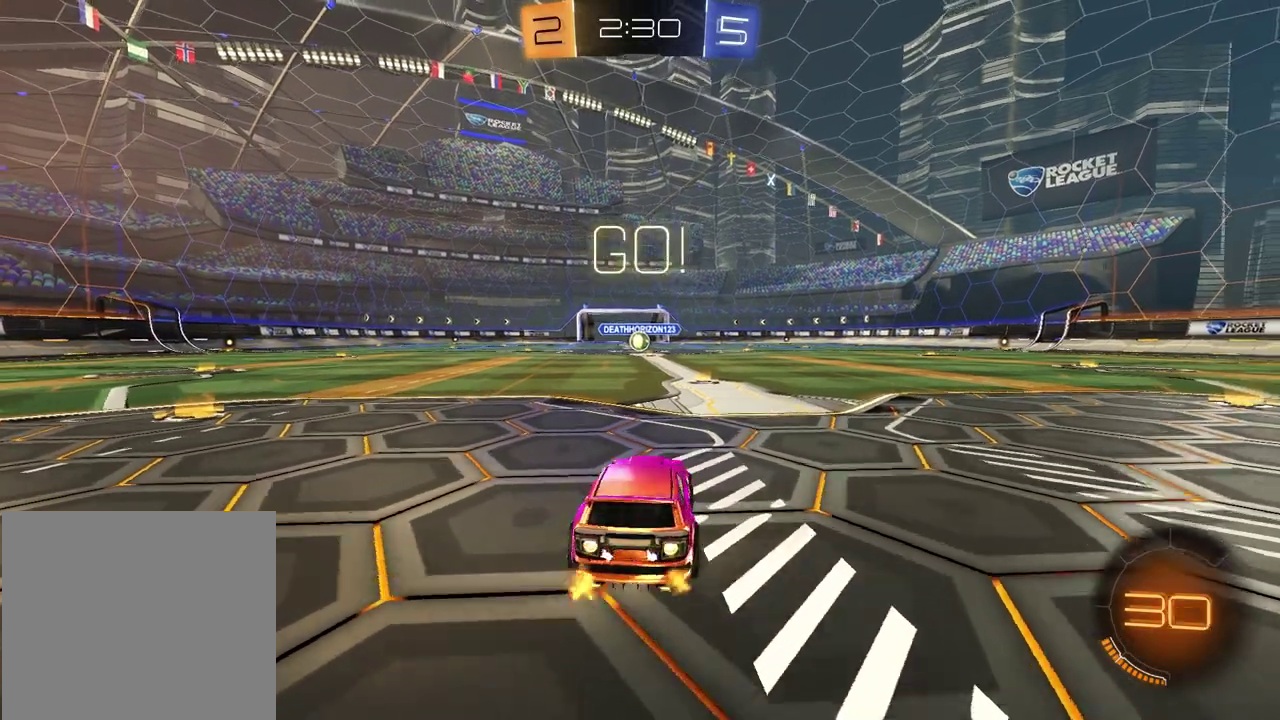
{"buttons": ["SQUARE", "R2"], "left_stick": "down", "right_stick": "center", "events": [[183, "left_stick", "left"], [283, "CROSS", "down"], [283, "left_stick", "up-left"], [350, "CROSS", "up"], [350, "left_stick", "down-left"], [400, "CROSS", "down"], [483, "CROSS", "up"], [483, "SQUARE", "down"], [483, "left_stick", "down"]]}
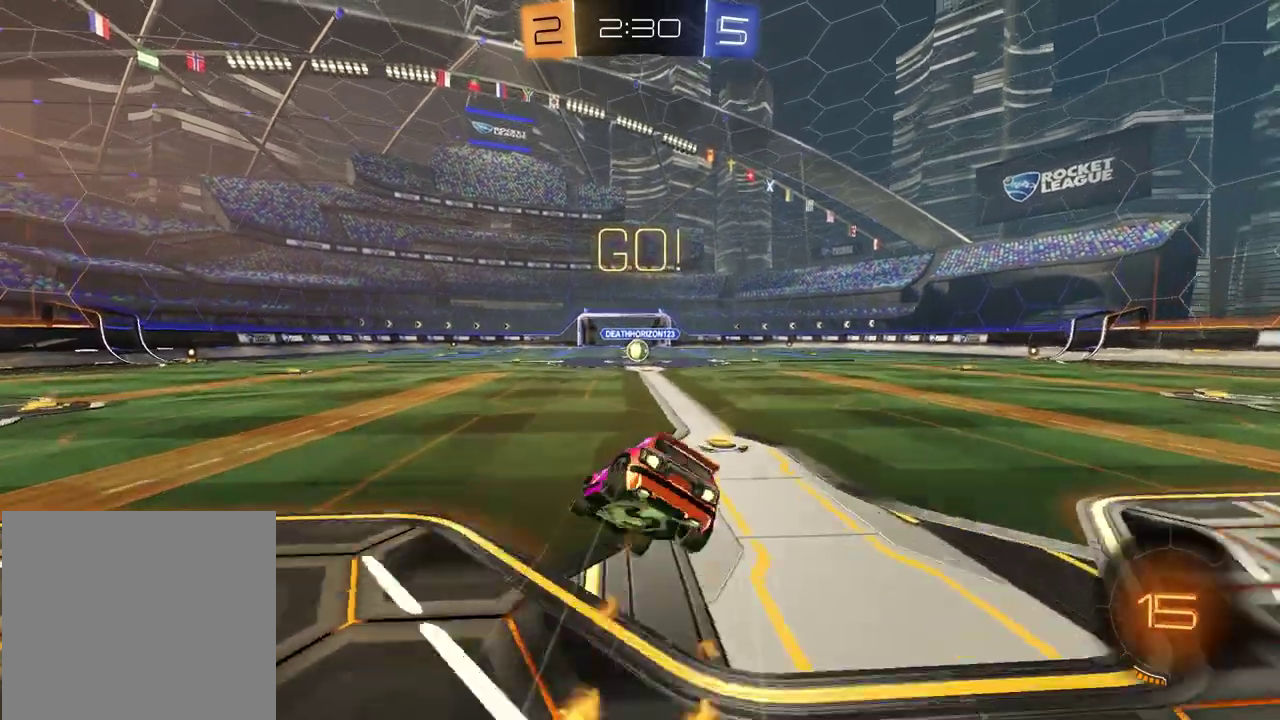
{"buttons": ["SQUARE", "R2"], "left_stick": "down-right", "right_stick": "center", "events": [[200, "left_stick", "down-right"]]}
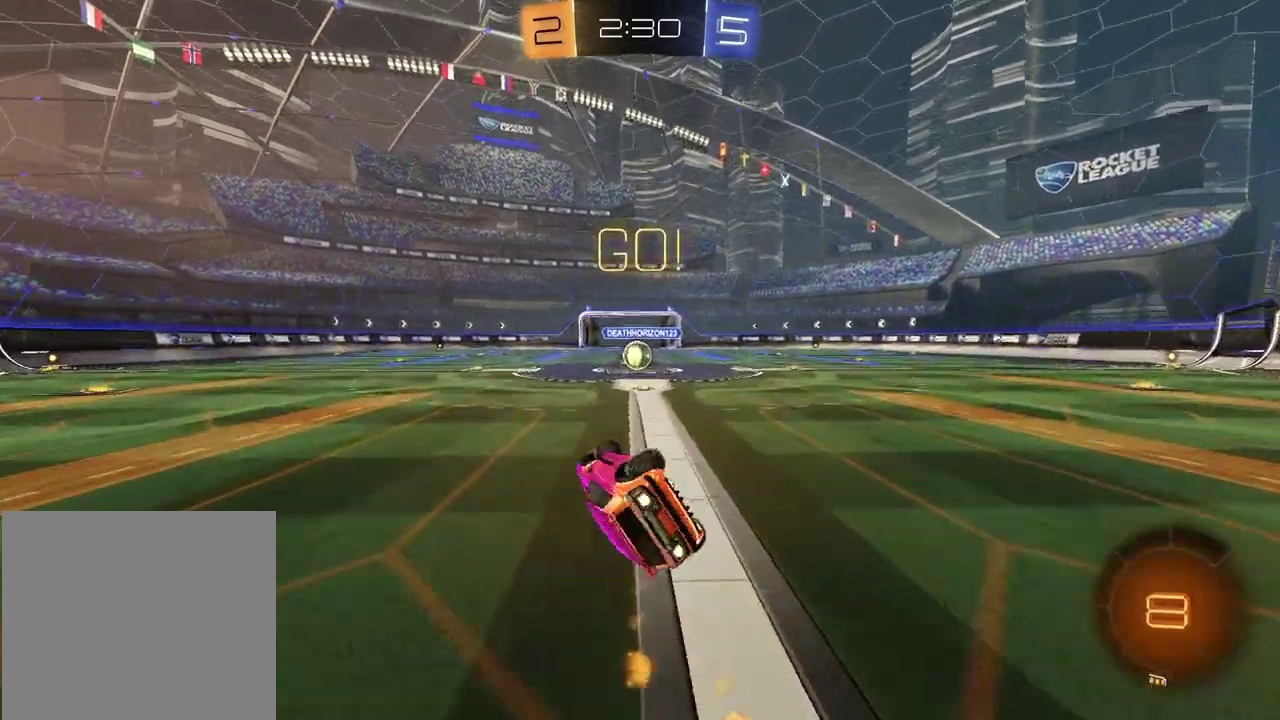
{"buttons": ["R2"], "left_stick": "center", "right_stick": "center", "events": [[217, "SQUARE", "up"], [233, "left_stick", "center"]]}
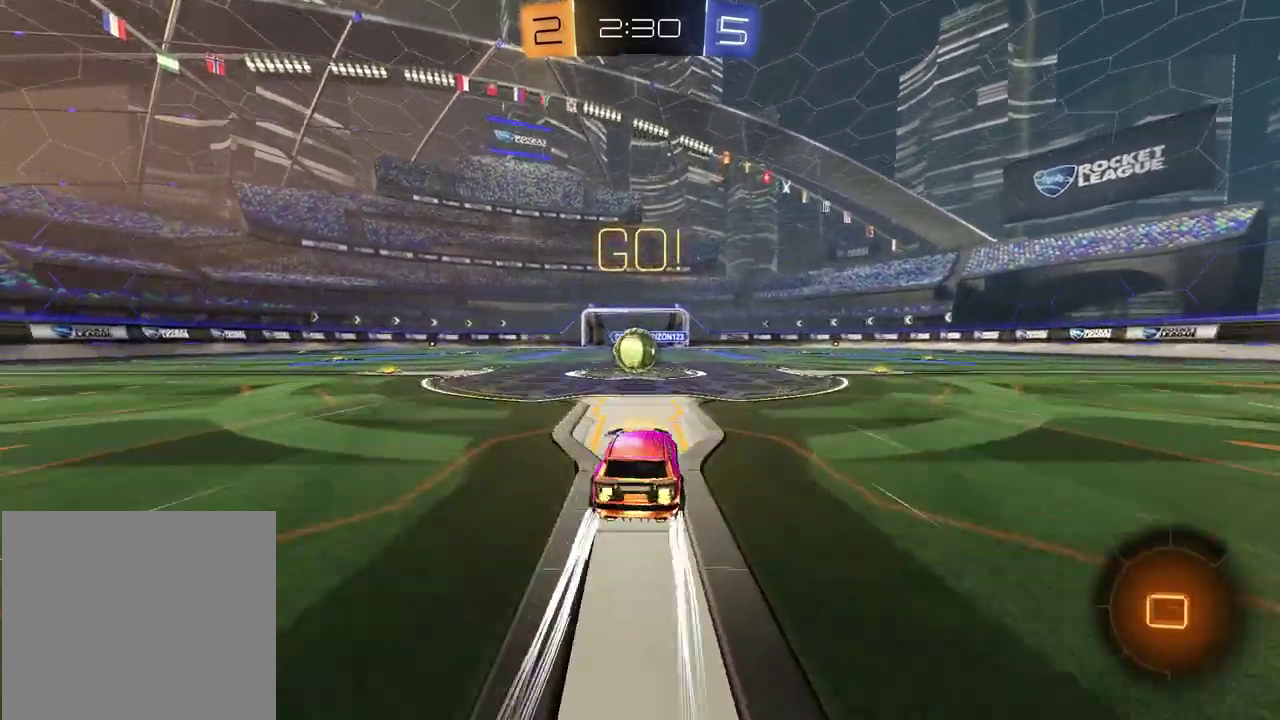
{"buttons": ["CROSS", "R2"], "left_stick": "left", "right_stick": "center", "events": [[167, "left_stick", "left"], [233, "left_stick", "center"], [317, "CROSS", "down"], [417, "CROSS", "up"], [417, "left_stick", "up-left"], [483, "CROSS", "down"], [500, "left_stick", "left"]]}
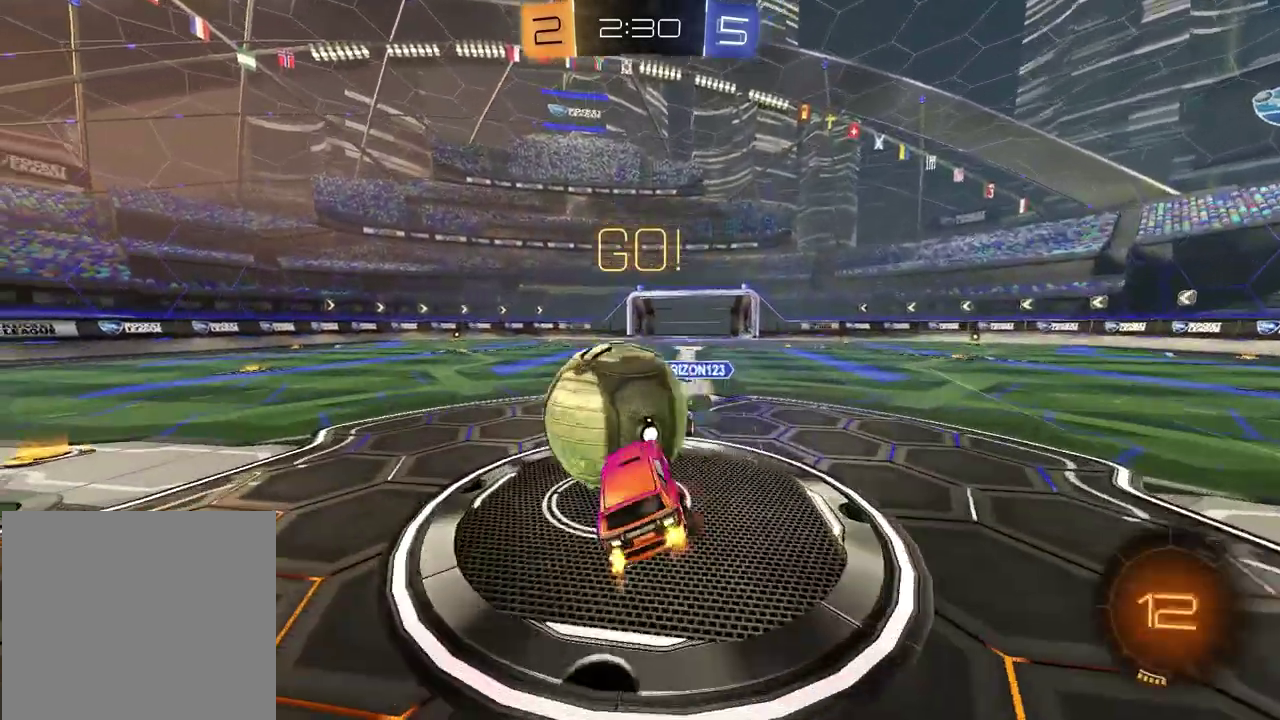
{"buttons": ["R2"], "left_stick": "up", "right_stick": "center", "events": [[67, "left_stick", "down-left"], [133, "R2", "up"], [183, "CROSS", "up"], [283, "left_stick", "left"], [367, "left_stick", "down-right"], [417, "left_stick", "up-left"], [483, "R2", "down"], [483, "left_stick", "up"]]}
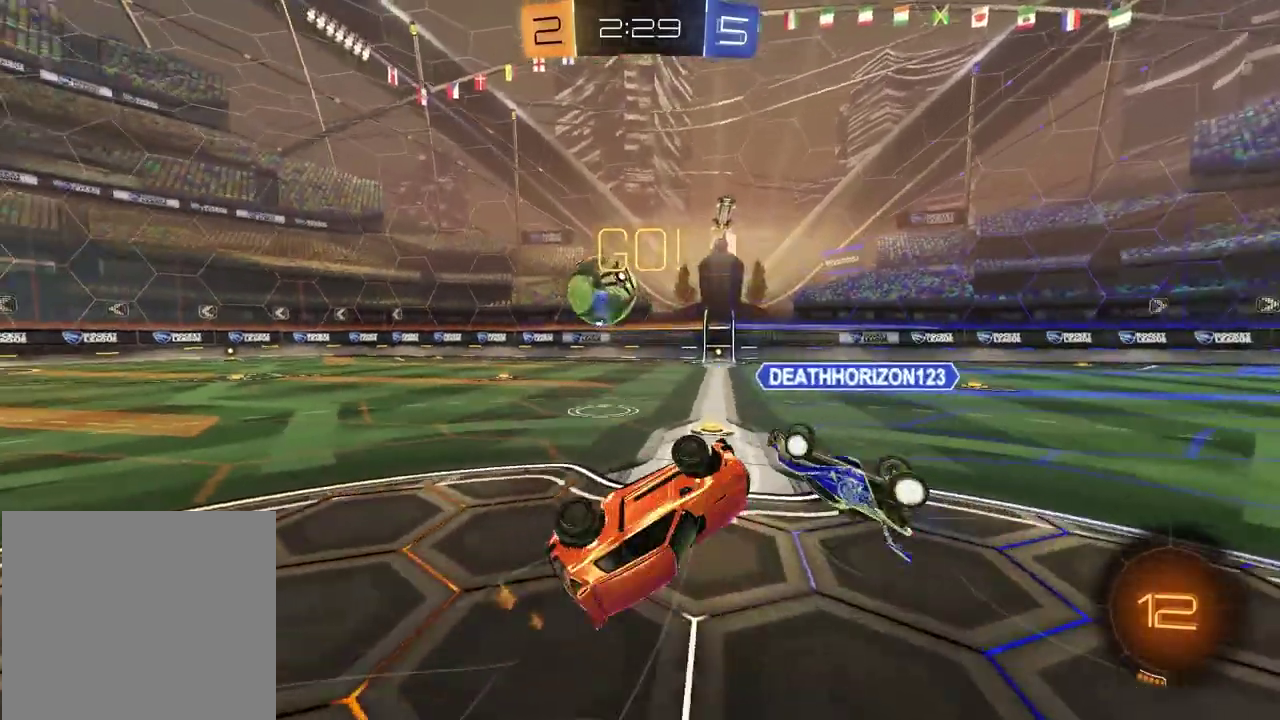
{"buttons": ["R2"], "left_stick": "up-left", "right_stick": "center"}
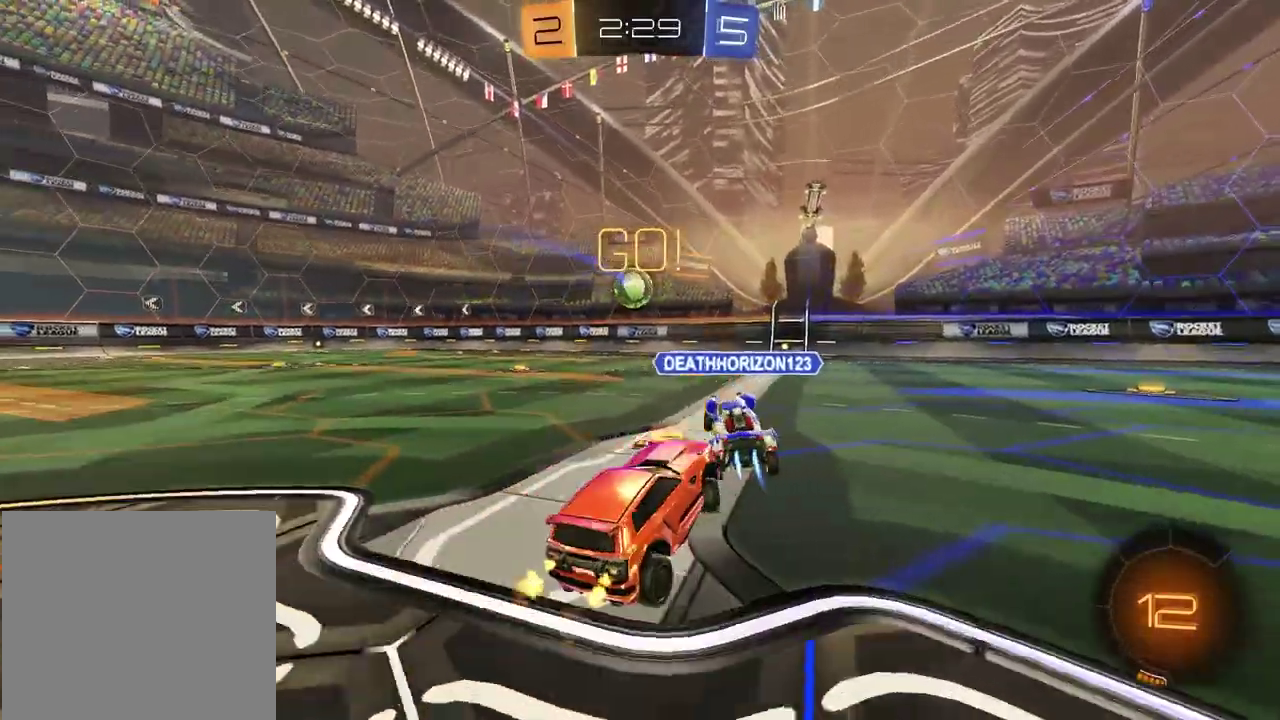
{"buttons": ["R2"], "left_stick": "center", "right_stick": "center", "events": [[383, "left_stick", "center"]]}
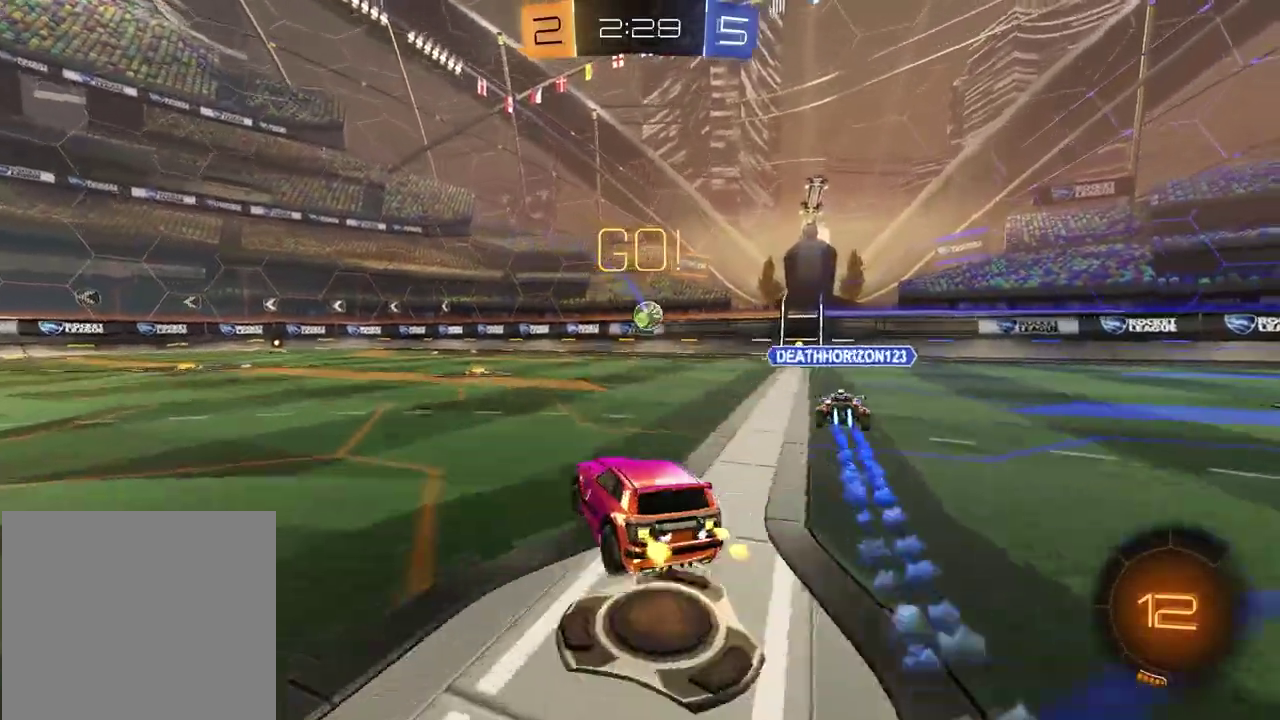
{"buttons": ["R2"], "left_stick": "center", "right_stick": "center", "events": []}
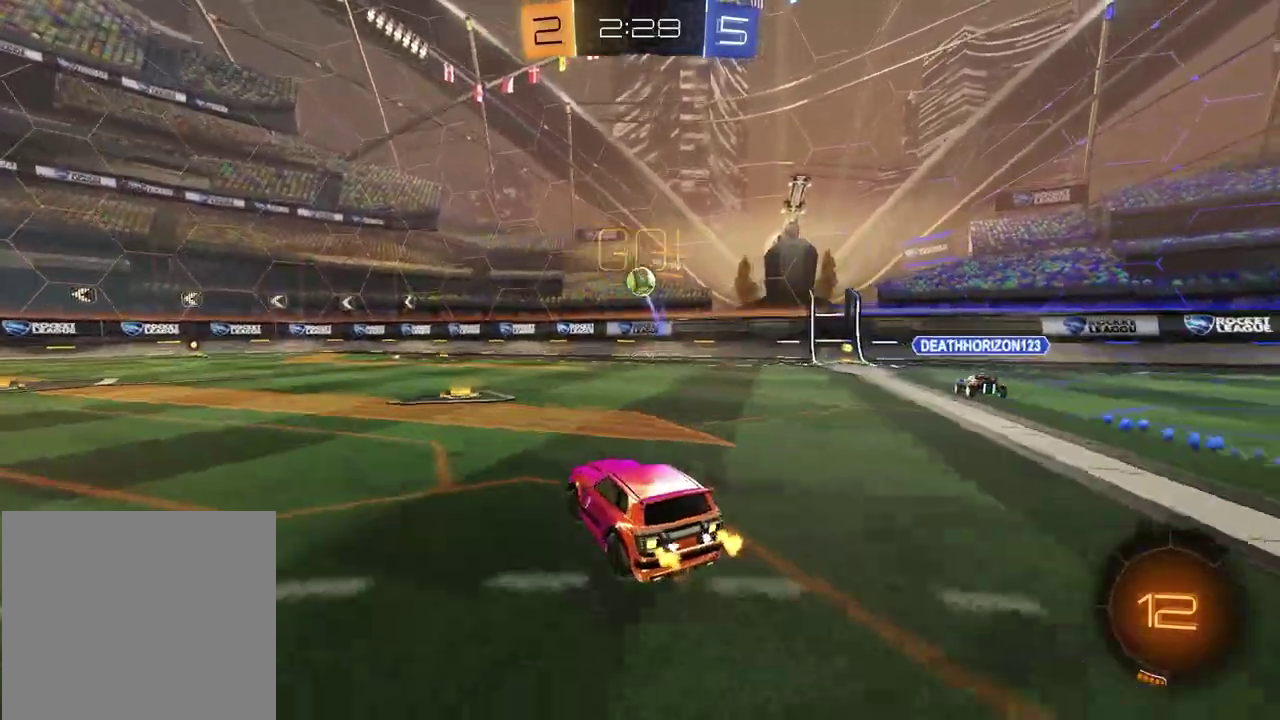
{"buttons": ["CROSS", "R2"], "left_stick": "down", "right_stick": "center", "events": [[267, "left_stick", "up-right"], [283, "CROSS", "down"], [367, "CROSS", "up"], [417, "CROSS", "down"], [483, "left_stick", "down"]]}
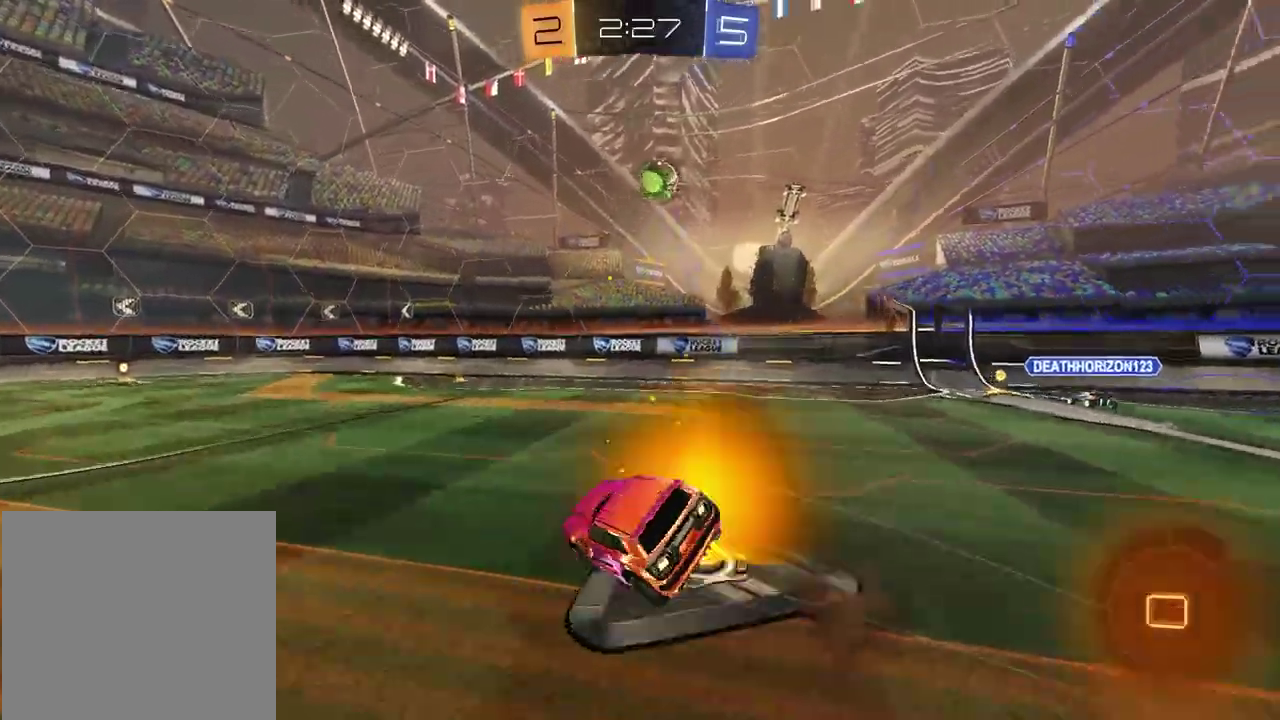
{"buttons": ["R2"], "left_stick": "down-left", "right_stick": "center", "events": [[33, "CROSS", "up"], [67, "TRIANGLE", "down"], [133, "left_stick", "up-left"], [150, "TRIANGLE", "up"], [217, "left_stick", "right"], [450, "left_stick", "down-left"]]}
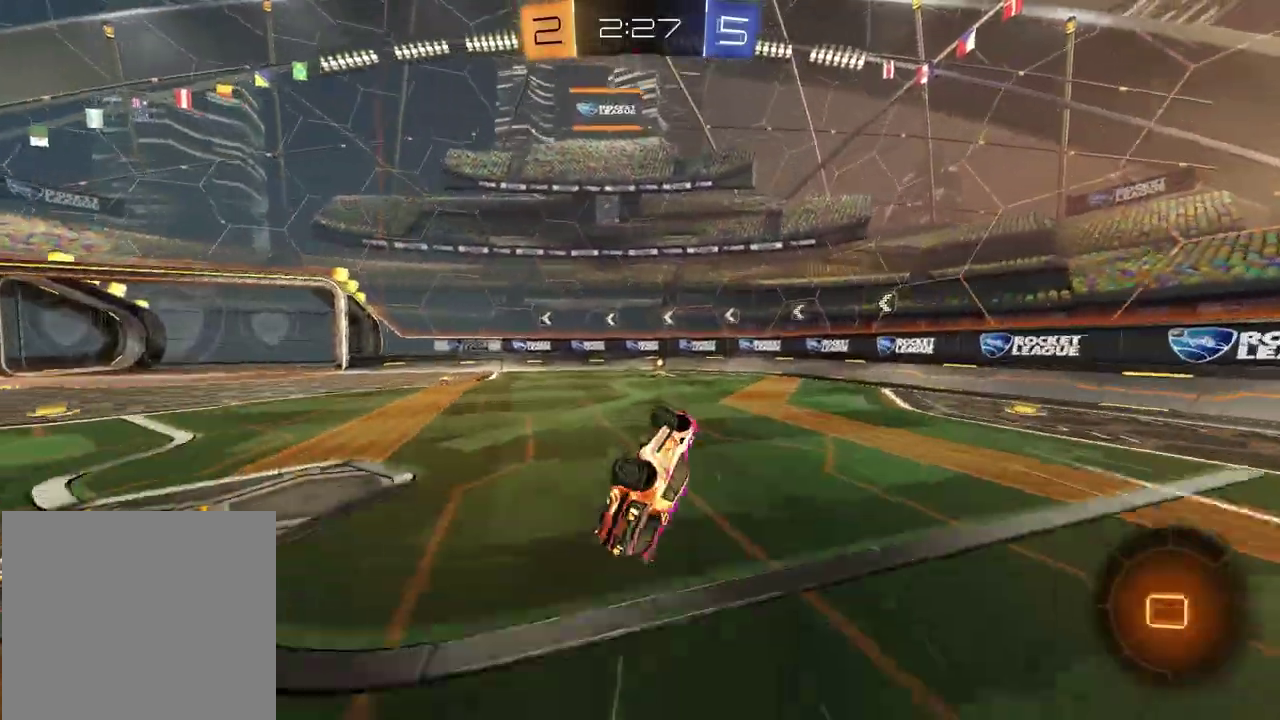
{"buttons": ["R2"], "left_stick": "center", "right_stick": "center", "events": [[217, "left_stick", "center"], [350, "TRIANGLE", "down"], [433, "TRIANGLE", "up"]]}
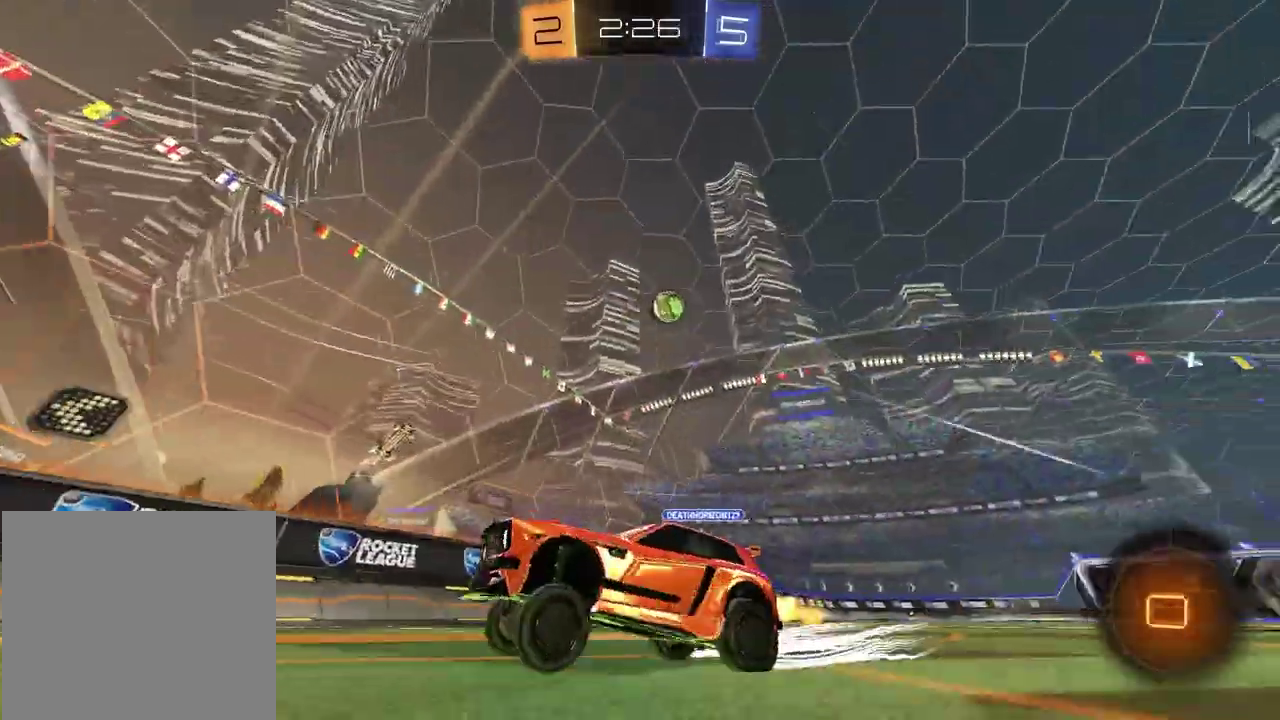
{"buttons": ["R2"], "left_stick": "left", "right_stick": "center", "events": [[183, "left_stick", "left"], [333, "left_stick", "center"], [483, "left_stick", "left"]]}
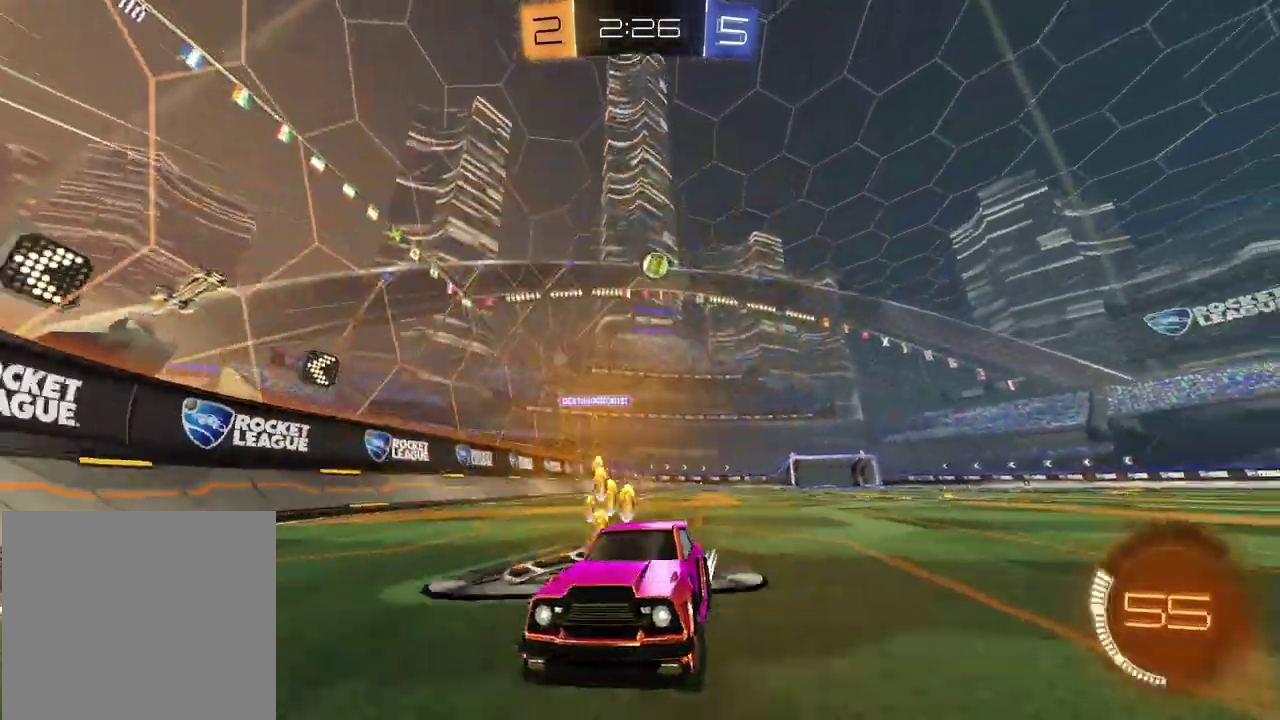
{"buttons": ["R2"], "left_stick": "left", "right_stick": "center", "events": [[150, "R2", "up"], [433, "R2", "down"]]}